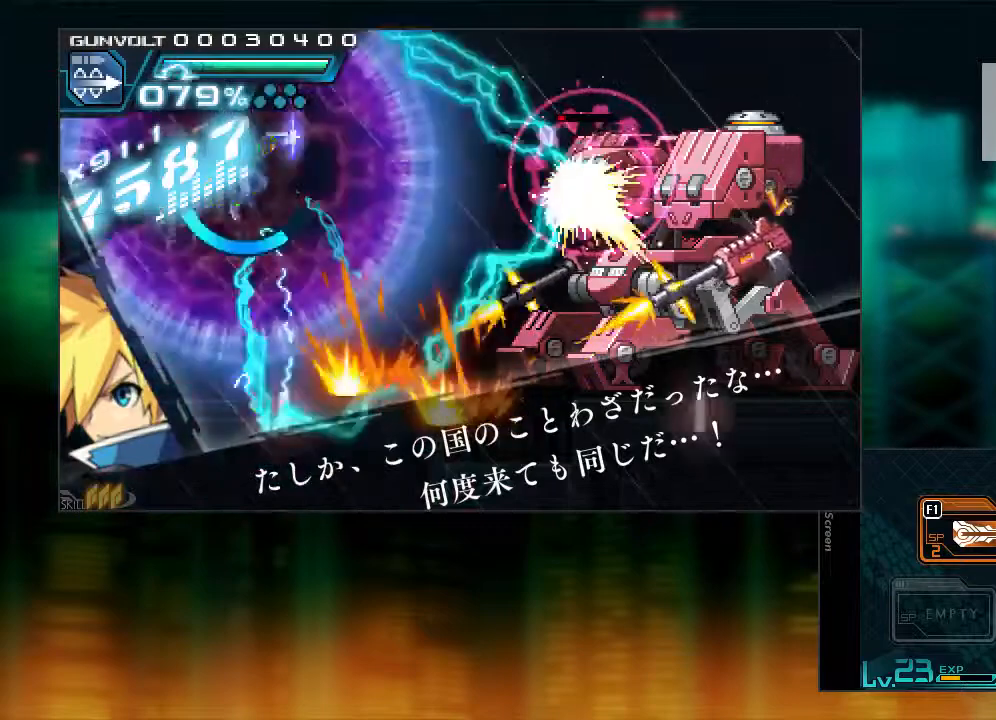
Gameplay with a controller (Xbox layout); each line is a JSON object with the inputs held at the frame after it. "events" lists button and stick changes between this image and that frame as [ms after this image, input, new state], when the widget could be followed in between. Not read: L3 R1 R3.
{"buttons": ["Y"], "events": [[17, "Y", "up"], [67, "DPAD_RIGHT", "up"], [67, "Y", "down"], [117, "Y", "up"], [217, "Y", "down"], [367, "Y", "up"], [417, "Y", "down"]]}
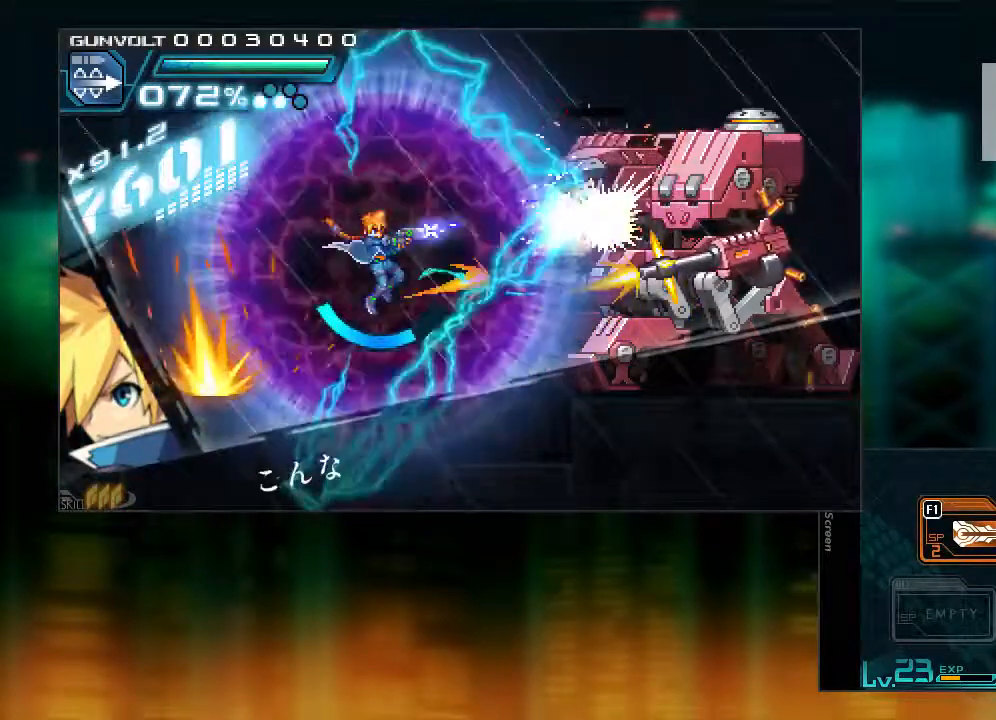
{"buttons": [], "events": [[17, "Y", "up"], [67, "DPAD_LEFT", "down"], [167, "DPAD_LEFT", "up"]]}
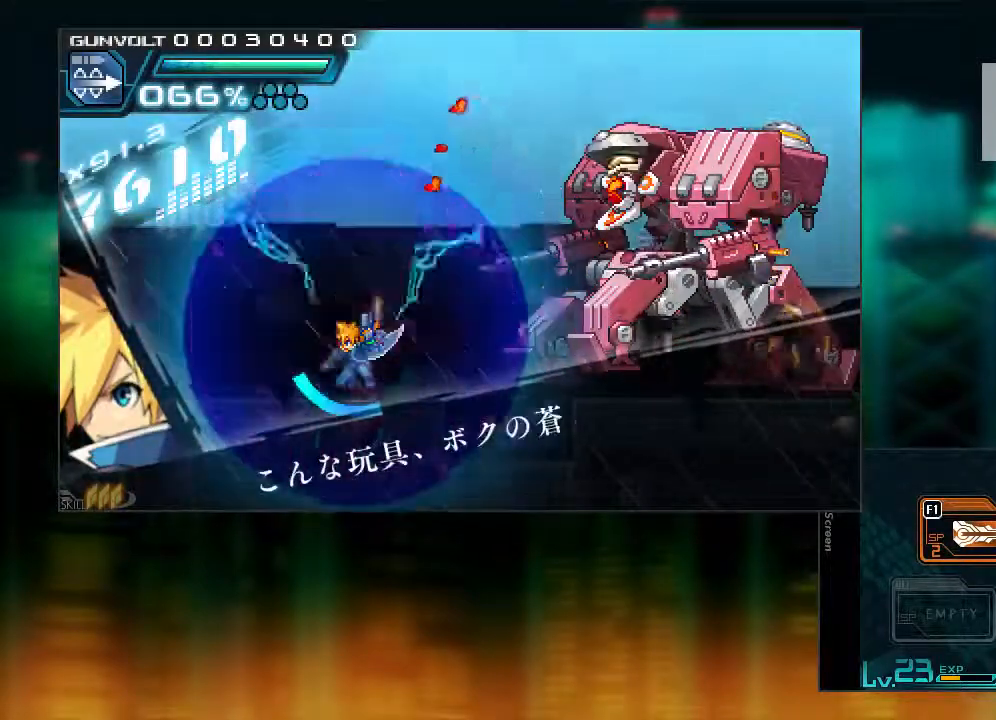
{"buttons": [], "events": [[233, "DPAD_DOWN", "down"], [483, "DPAD_DOWN", "up"]]}
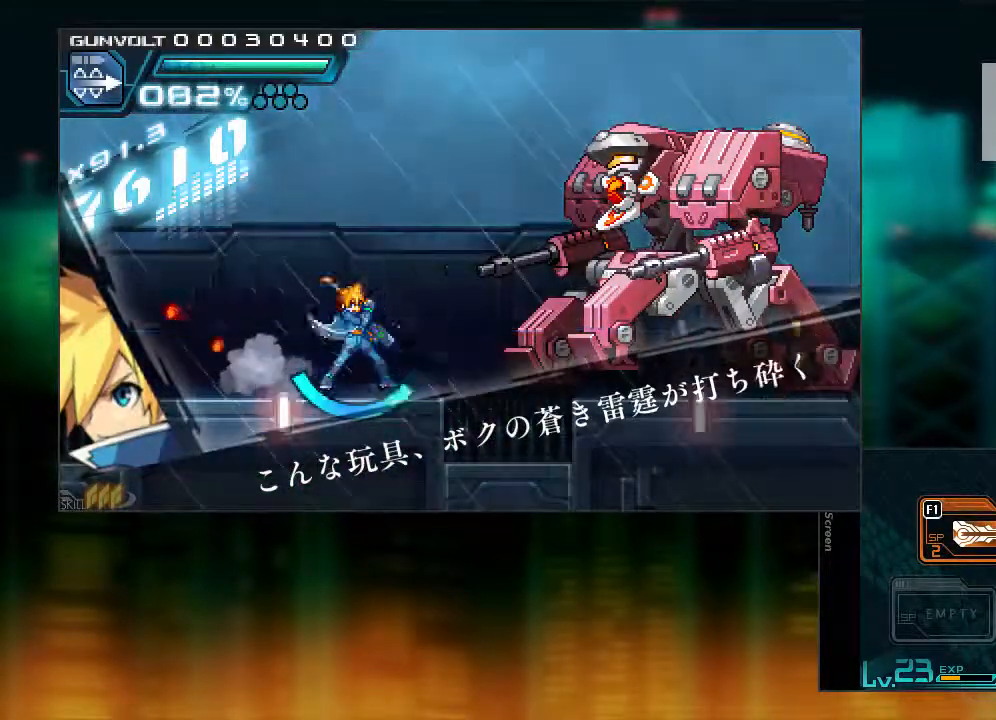
{"buttons": [], "events": [[233, "DPAD_LEFT", "down"], [483, "DPAD_LEFT", "up"]]}
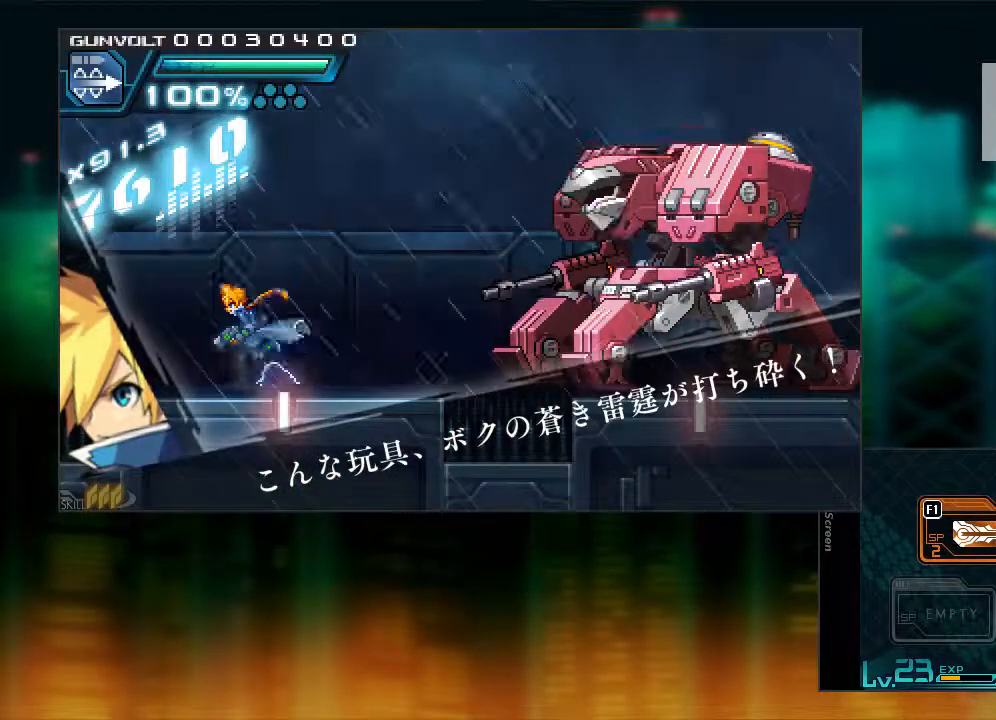
{"buttons": [], "events": [[17, "DPAD_RIGHT", "down"], [117, "DPAD_RIGHT", "up"]]}
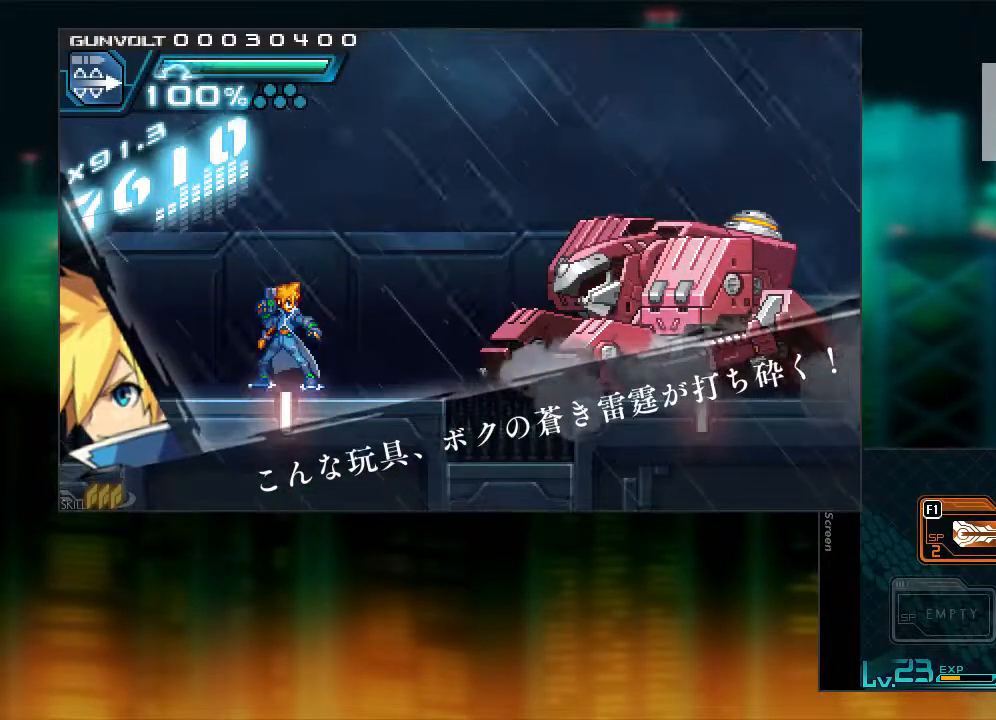
{"buttons": [], "events": [[283, "B", "down"], [433, "Y", "down"], [483, "B", "up"], [483, "Y", "up"]]}
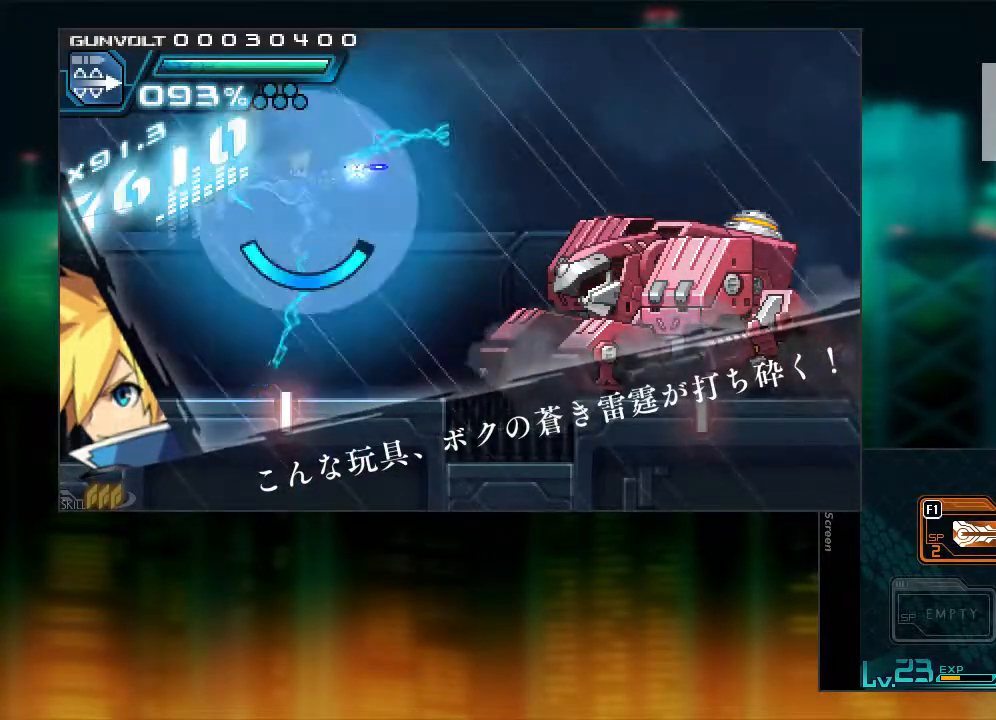
{"buttons": [], "events": [[33, "Y", "down"], [133, "Y", "up"], [183, "Y", "down"], [217, "Y", "up"], [267, "Y", "down"], [317, "Y", "up"], [367, "Y", "down"], [417, "Y", "up"]]}
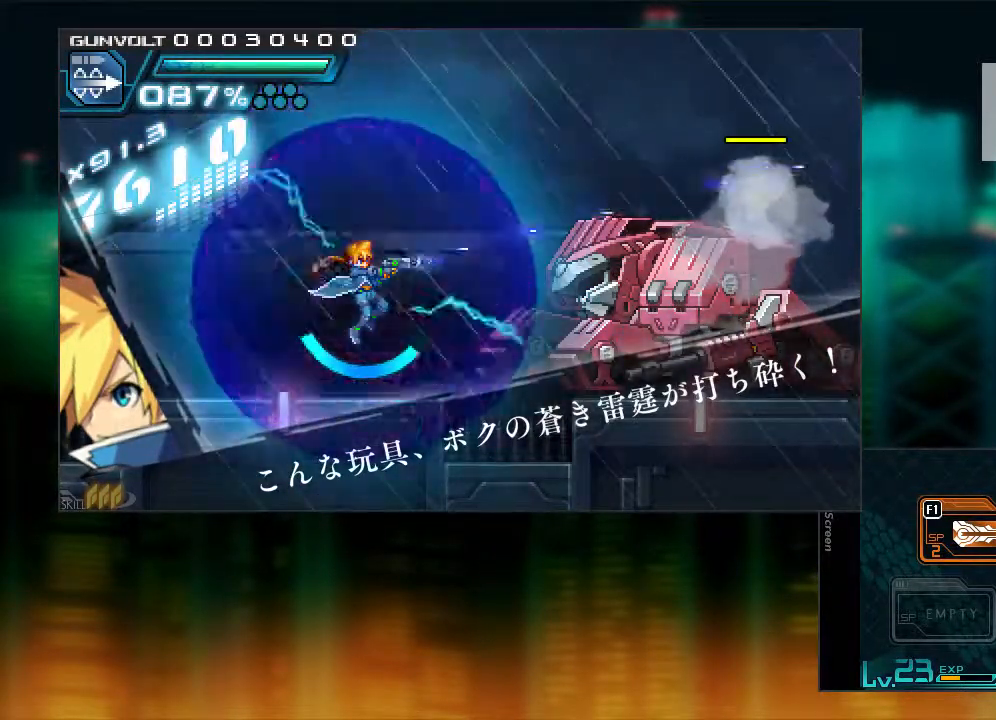
{"buttons": ["B", "Y", "DPAD_RIGHT"], "events": [[33, "Y", "down"], [67, "Y", "up"], [133, "DPAD_LEFT", "down"], [383, "B", "down"], [433, "DPAD_LEFT", "up"], [483, "DPAD_RIGHT", "down"], [483, "Y", "down"]]}
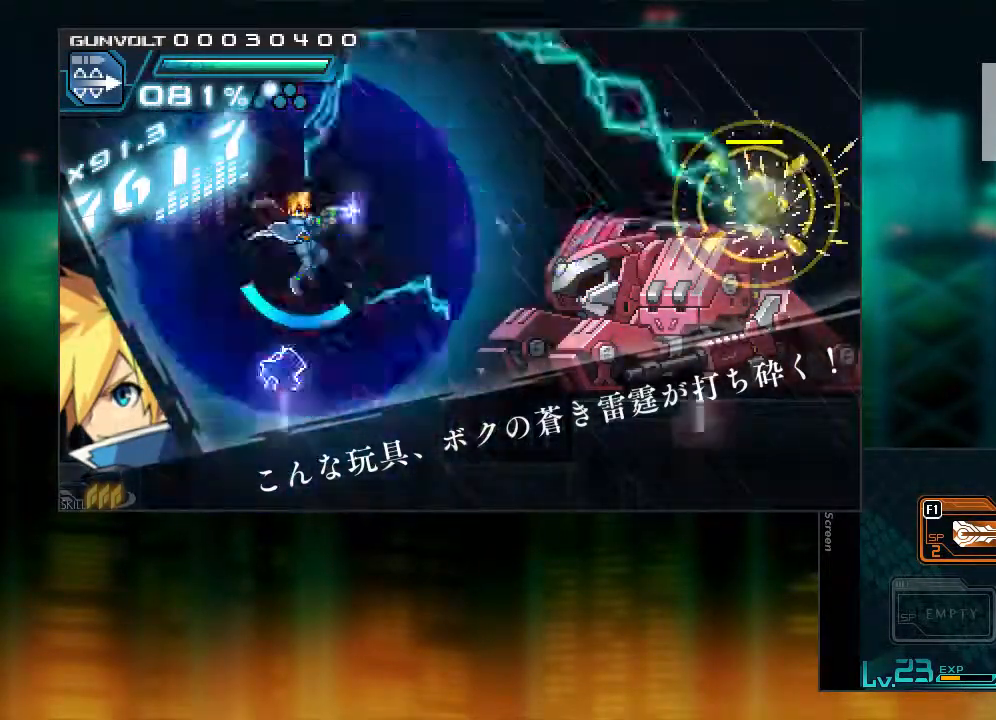
{"buttons": ["Y"], "events": [[33, "B", "up"], [33, "DPAD_RIGHT", "up"], [283, "Y", "up"], [333, "Y", "down"]]}
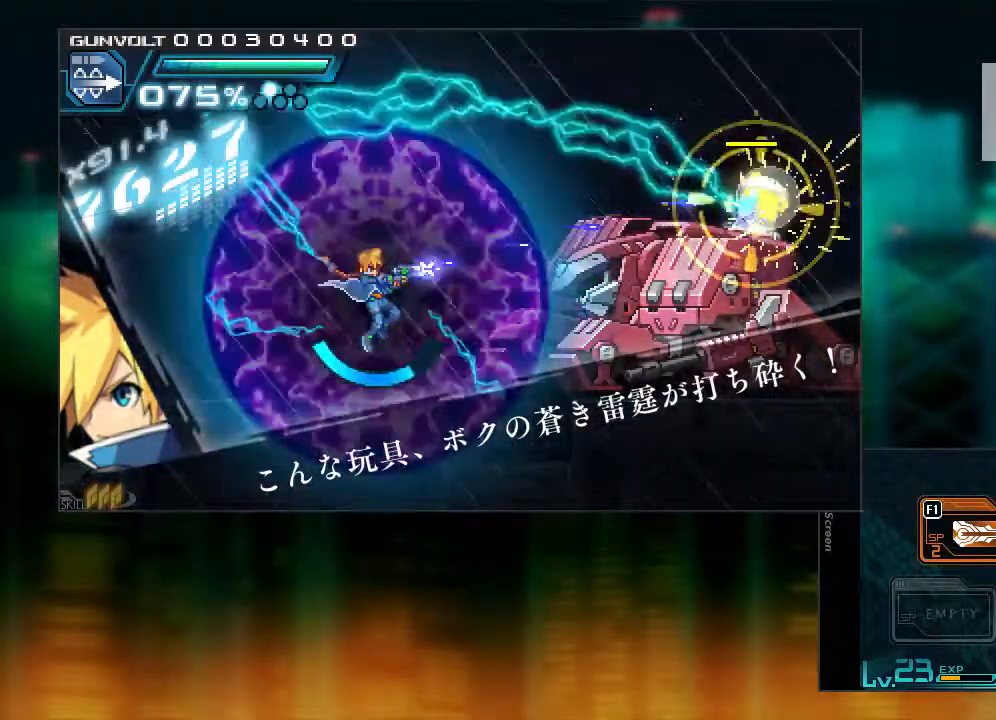
{"buttons": ["B", "Y", "DPAD_RIGHT"], "events": [[33, "DPAD_LEFT", "down"], [33, "Y", "up"], [333, "B", "down"], [383, "DPAD_LEFT", "up"], [433, "DPAD_RIGHT", "down"], [483, "Y", "down"]]}
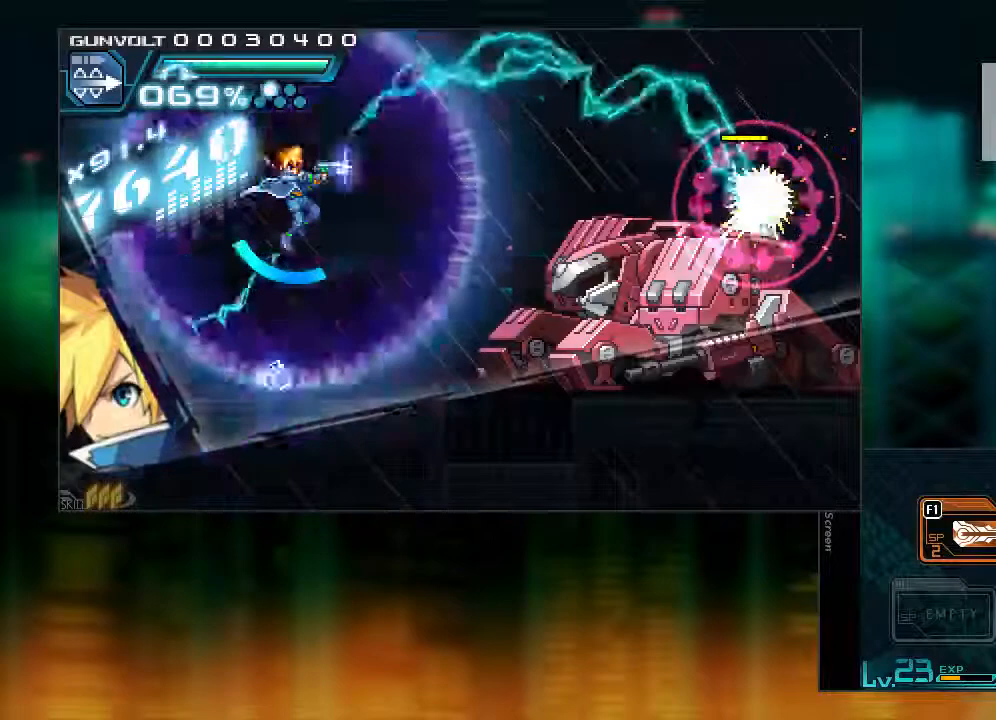
{"buttons": ["Y"], "events": [[33, "B", "up"], [33, "DPAD_RIGHT", "up"], [33, "Y", "up"], [83, "Y", "down"], [417, "Y", "up"], [483, "Y", "down"]]}
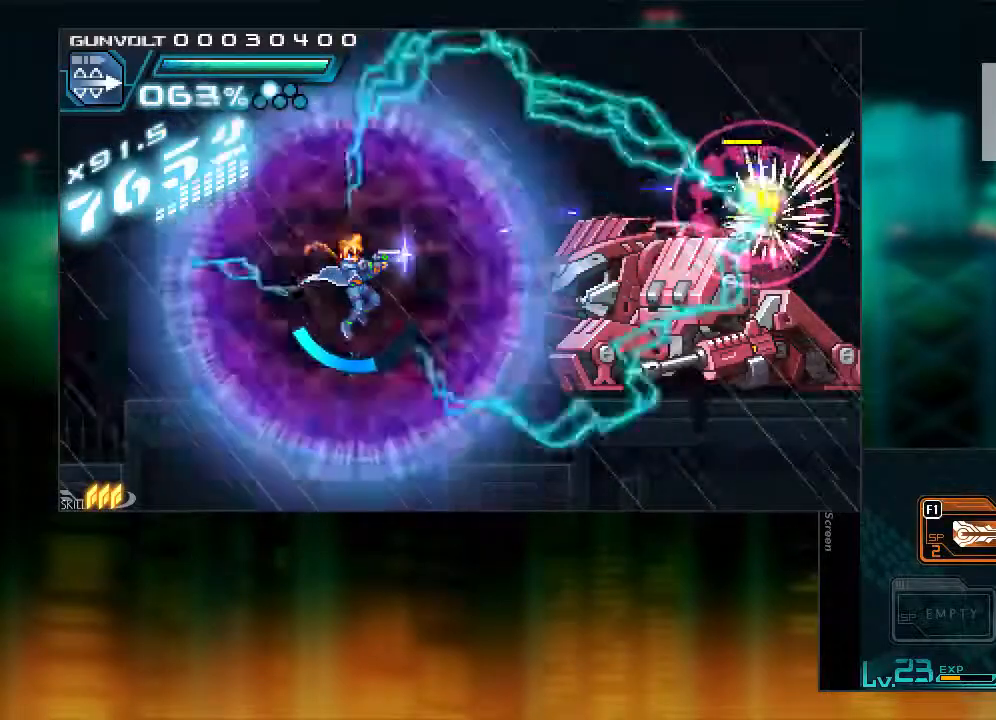
{"buttons": ["B", "DPAD_RIGHT"], "events": [[183, "DPAD_LEFT", "down"], [183, "Y", "up"], [433, "B", "down"], [483, "DPAD_LEFT", "up"], [483, "DPAD_RIGHT", "down"]]}
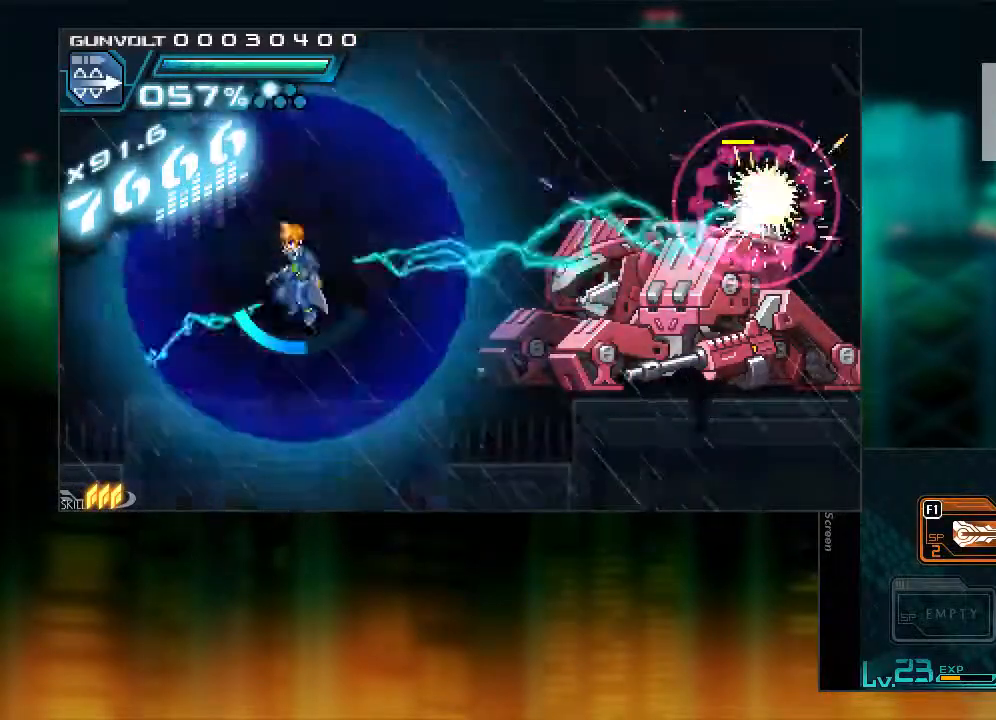
{"buttons": [], "events": [[83, "B", "up"], [83, "DPAD_RIGHT", "up"], [183, "Y", "down"], [483, "Y", "up"]]}
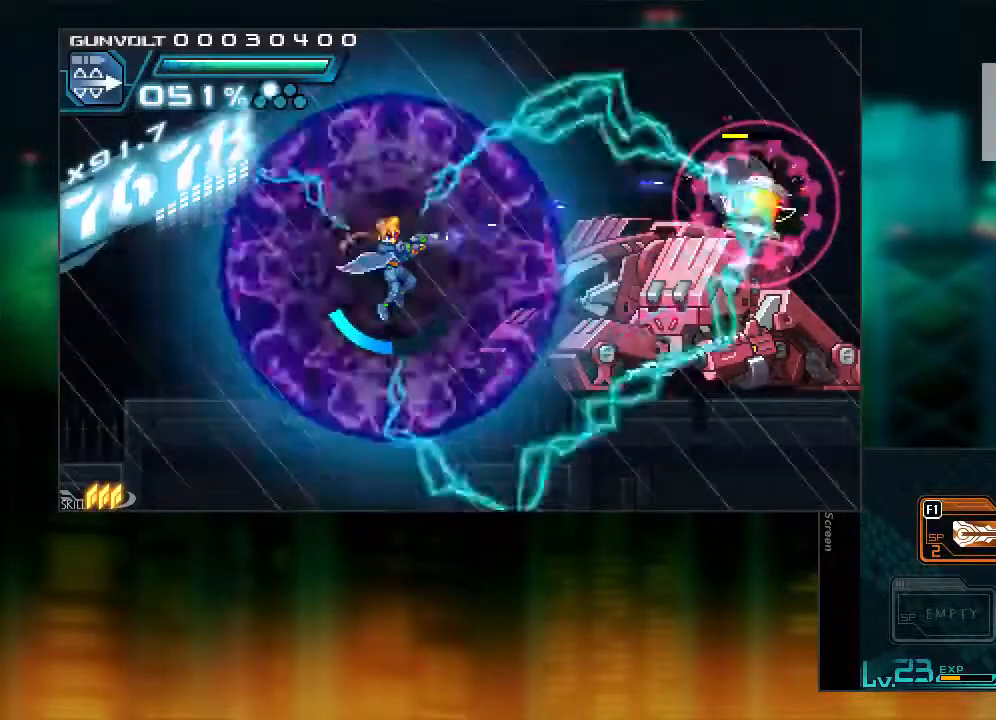
{"buttons": [], "events": [[17, "Y", "down"], [83, "DPAD_LEFT", "down"], [83, "Y", "up"], [367, "DPAD_LEFT", "up"]]}
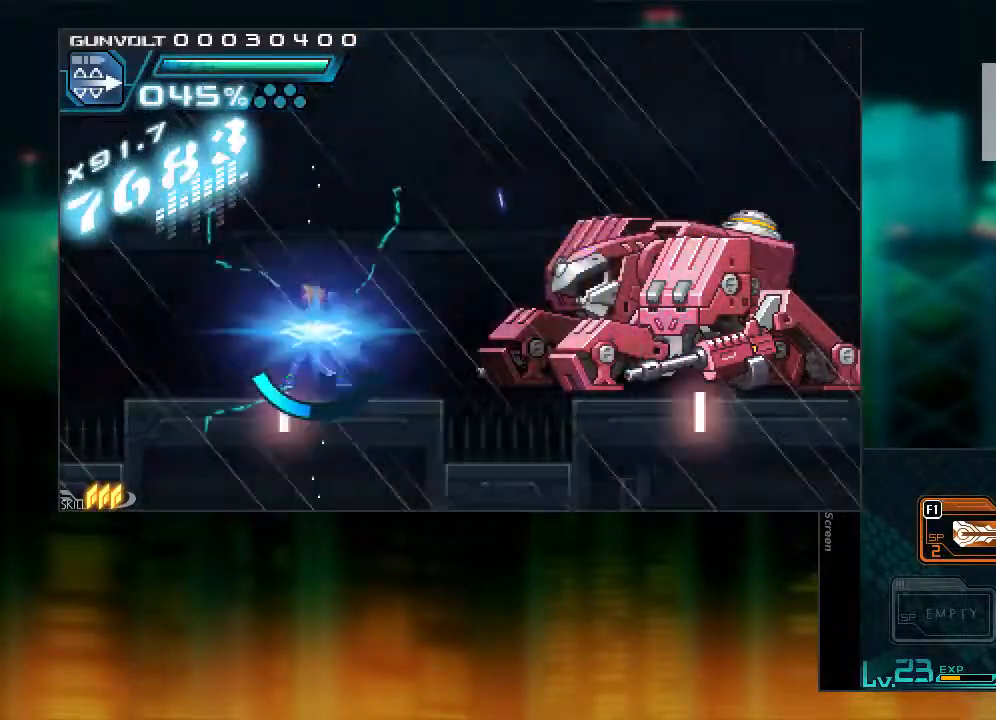
{"buttons": [], "events": [[67, "DPAD_DOWN", "down"], [283, "DPAD_DOWN", "up"]]}
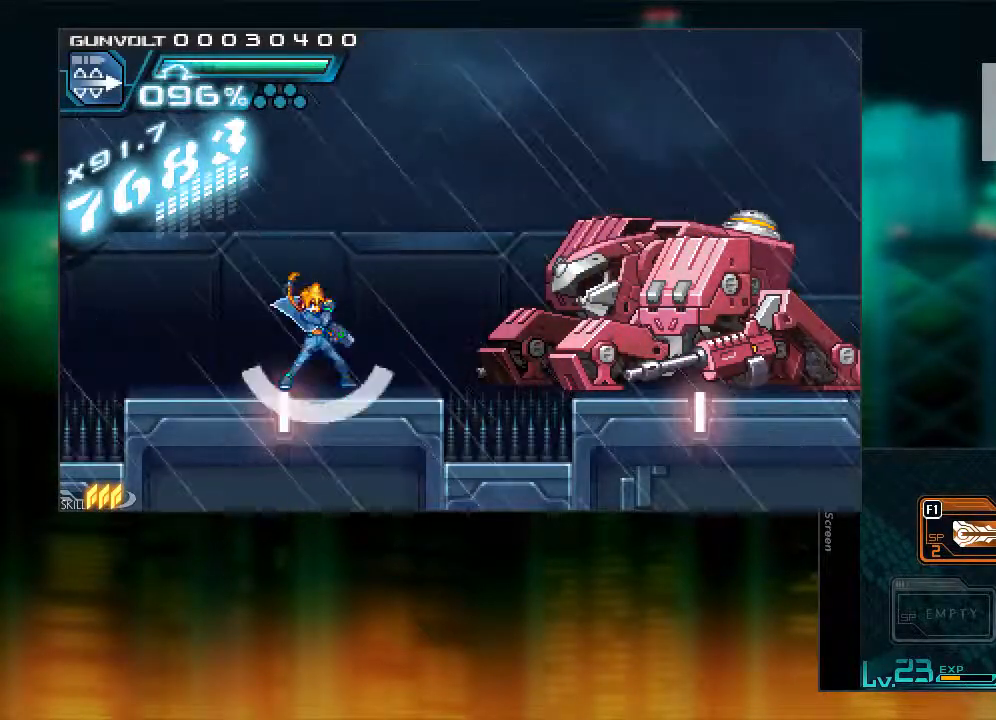
{"buttons": [], "events": []}
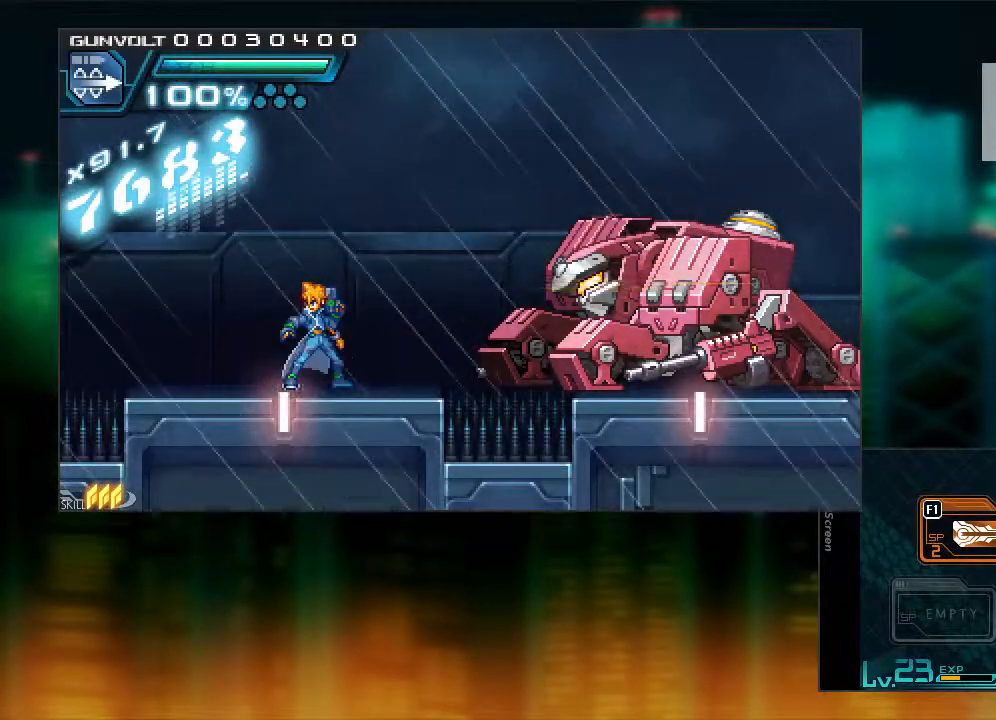
{"buttons": [], "events": [[133, "DPAD_LEFT", "down"], [233, "DPAD_LEFT", "up"], [333, "DPAD_RIGHT", "down"], [383, "DPAD_RIGHT", "up"]]}
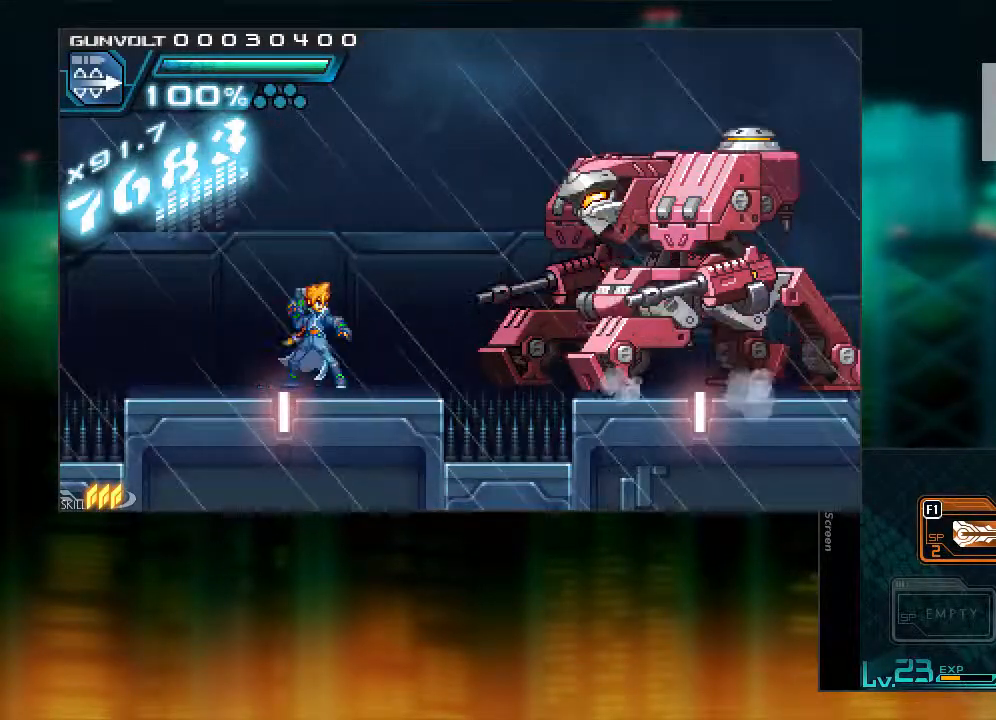
{"buttons": [], "events": []}
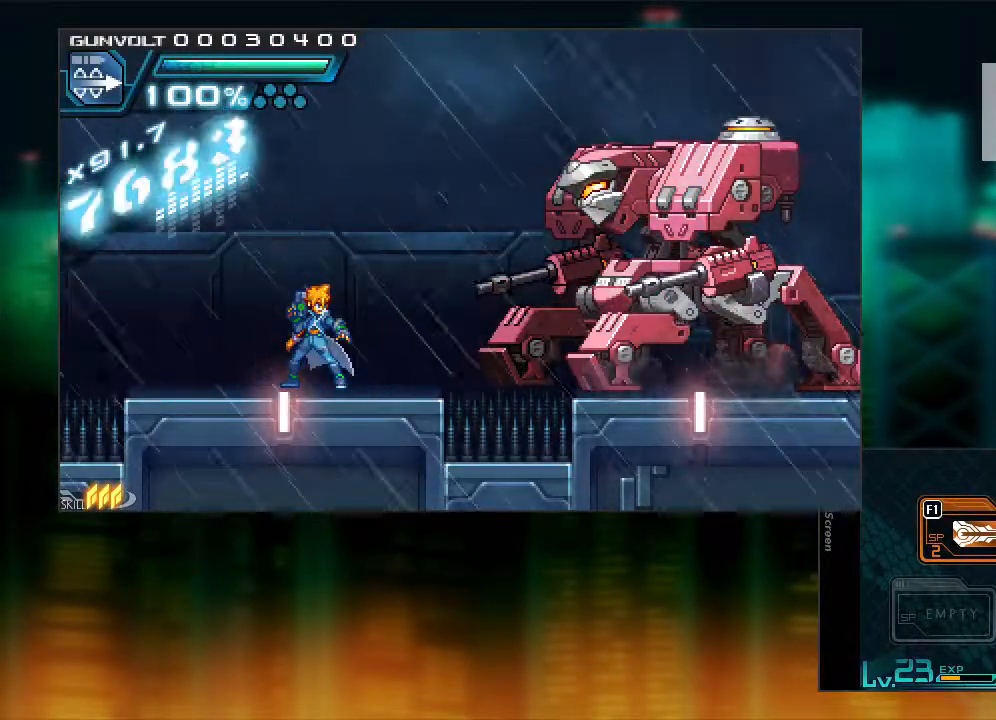
{"buttons": ["Y"], "events": [[33, "B", "down"], [217, "Y", "down"], [283, "B", "up"], [417, "Y", "up"], [483, "Y", "down"]]}
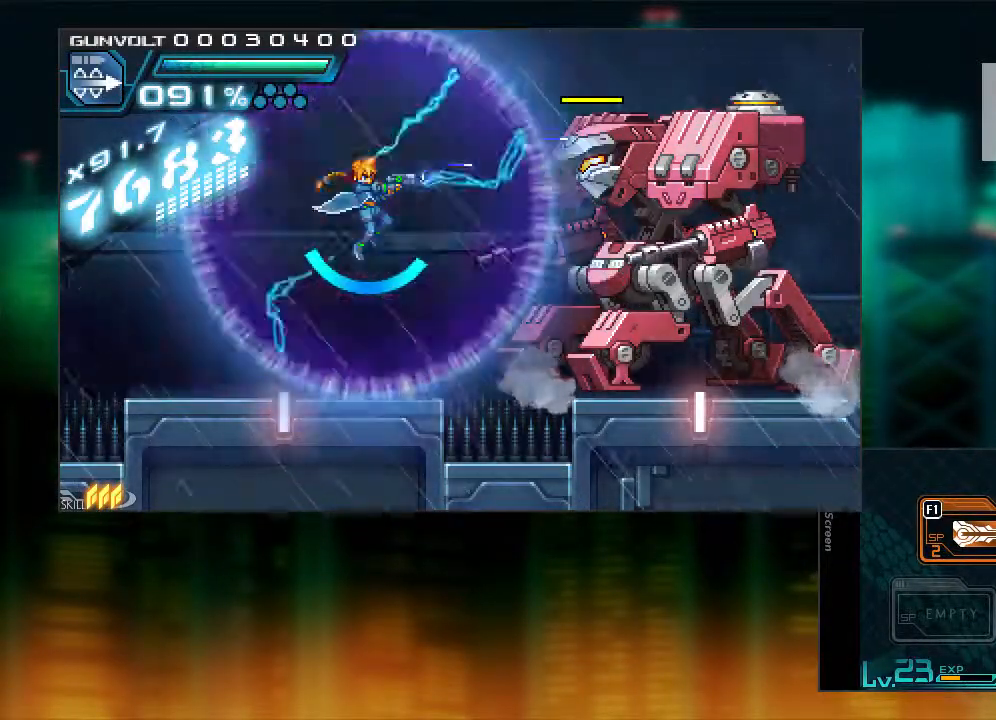
{"buttons": ["DPAD_LEFT"], "events": [[83, "Y", "up"], [133, "Y", "down"], [183, "Y", "up"], [233, "Y", "down"], [417, "Y", "up"], [483, "DPAD_LEFT", "down"]]}
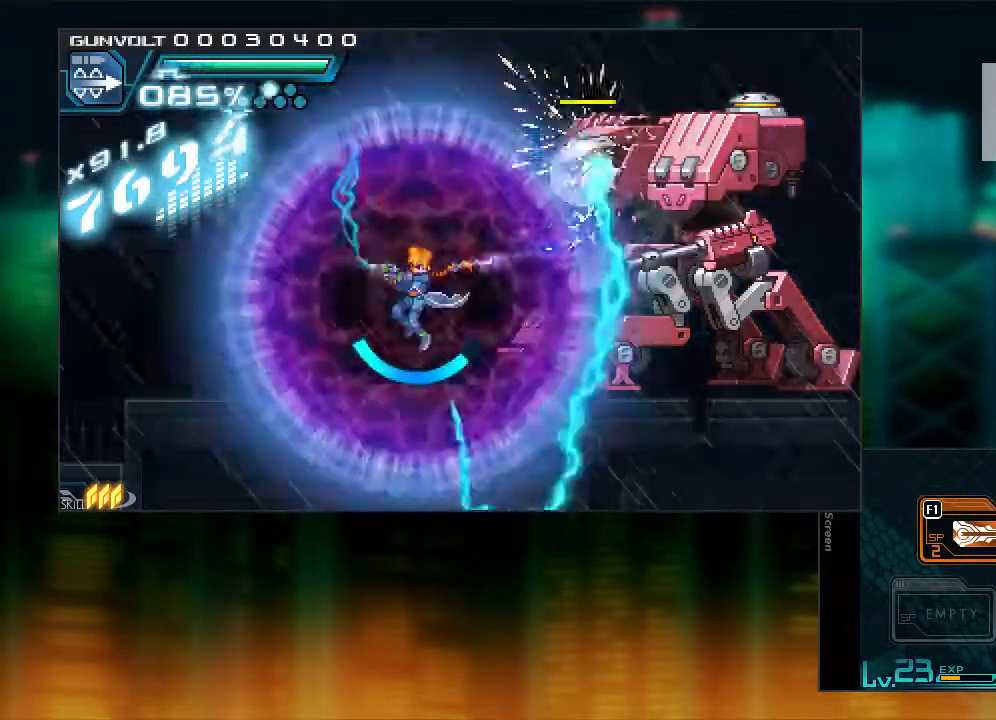
{"buttons": ["B"], "events": [[383, "B", "down"], [383, "DPAD_LEFT", "up"], [433, "DPAD_RIGHT", "down"], [483, "DPAD_RIGHT", "up"]]}
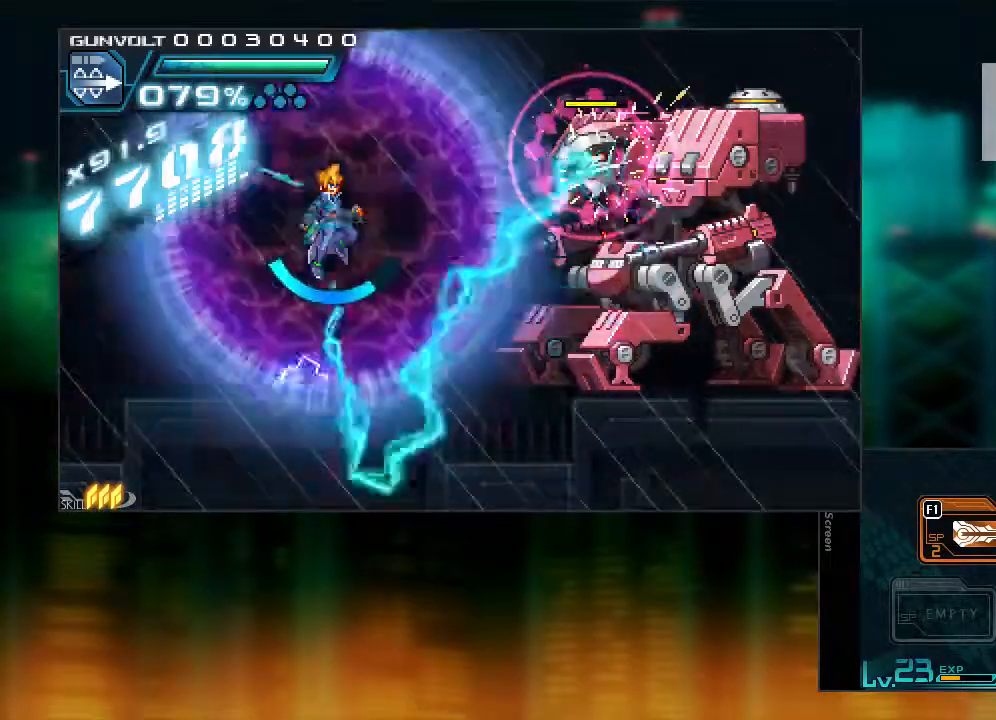
{"buttons": ["Y", "DPAD_LEFT"], "events": [[17, "Y", "down"], [83, "B", "up"], [83, "Y", "up"], [183, "Y", "down"], [233, "Y", "up"], [283, "Y", "down"], [383, "Y", "up"], [433, "DPAD_LEFT", "down"], [483, "Y", "down"]]}
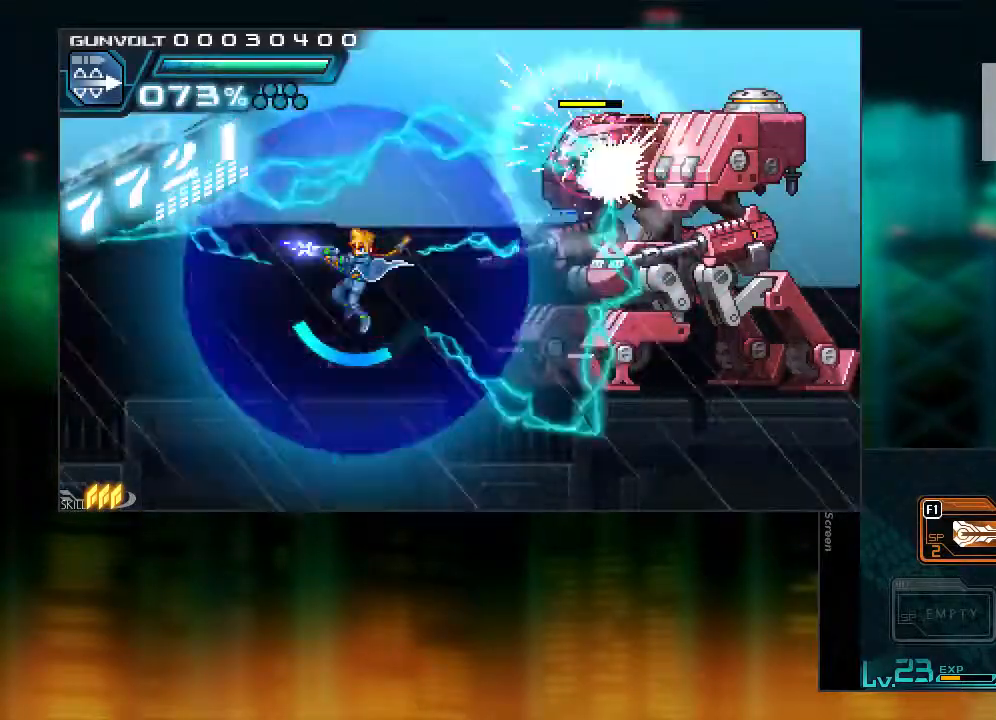
{"buttons": [], "events": [[33, "Y", "up"], [167, "DPAD_LEFT", "up"]]}
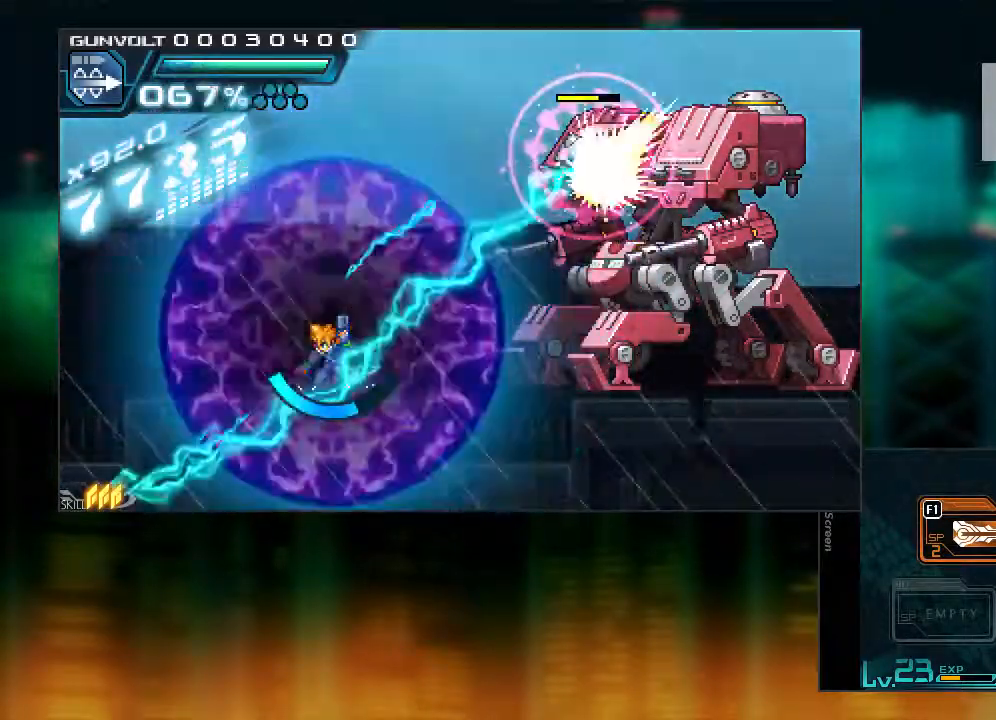
{"buttons": [], "events": []}